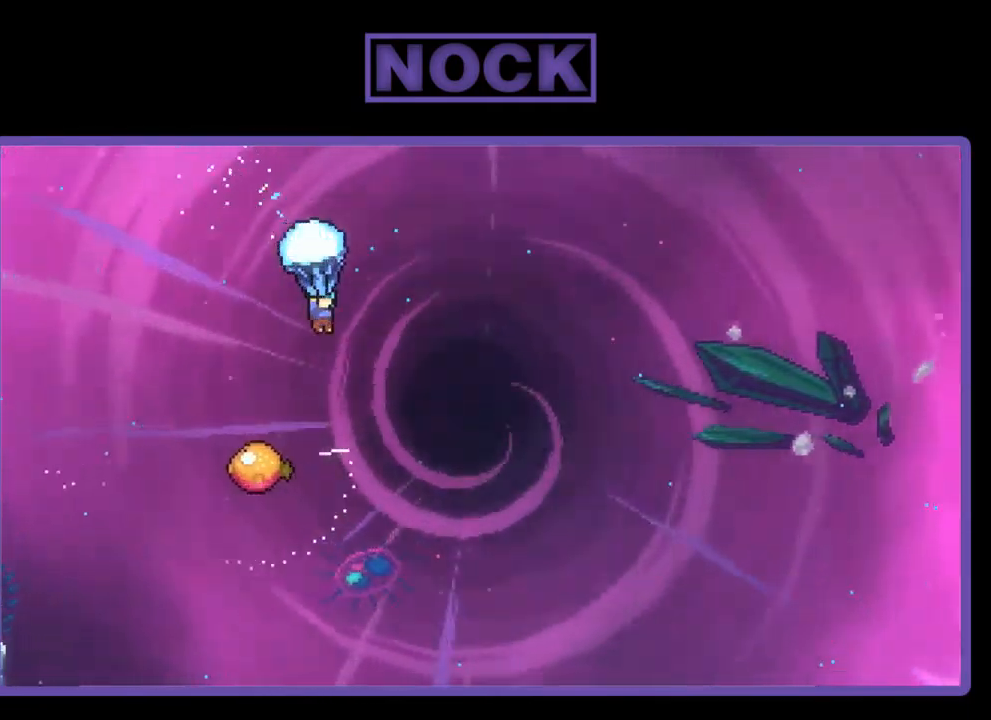
Gameplay with a controller (PlayStation layout); each line is a JSON object with the inputs held at the frame after it. "events" lists button and stick changes between this image and that frame as [ms after this image, input, new state], when the widget could be followed in between. Not read: right_stick.
{"buttons": ["R2"], "left_stick": "center", "events": [[317, "DPAD_LEFT", "down"], [384, "DPAD_DOWN", "up"], [484, "DPAD_LEFT", "up"]]}
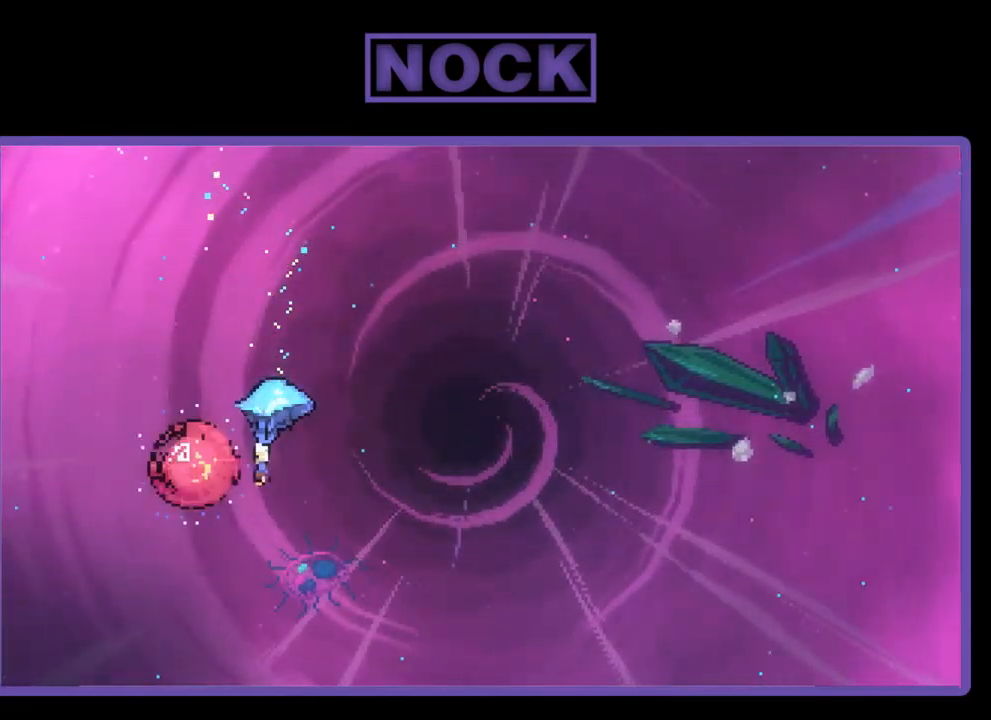
{"buttons": ["R2", "DPAD_RIGHT"], "left_stick": "center", "events": [[34, "DPAD_RIGHT", "down"]]}
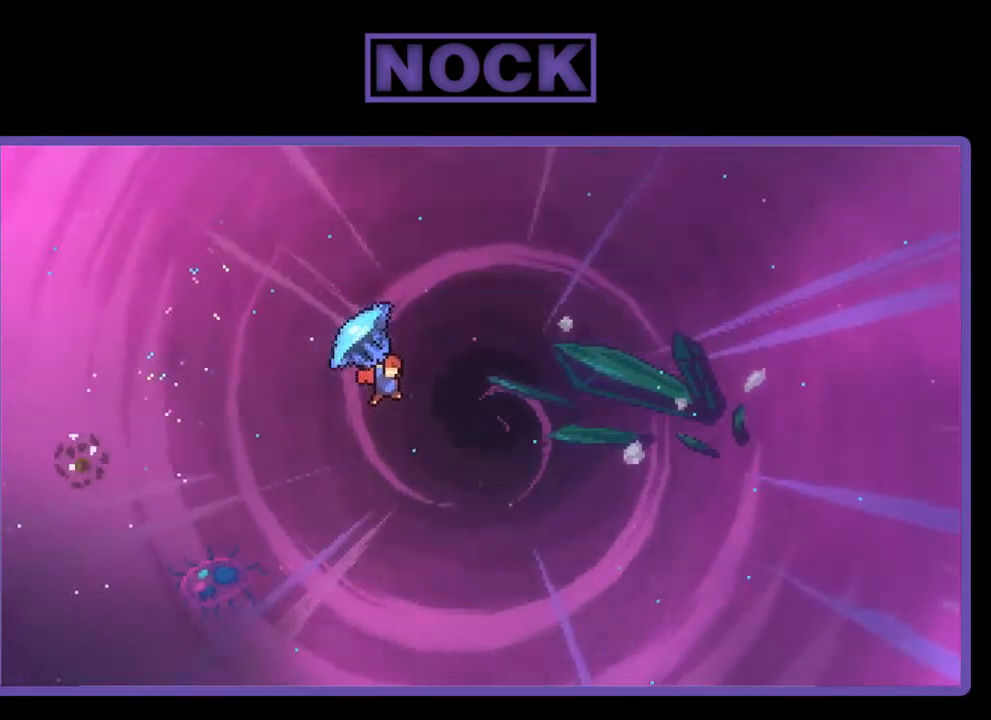
{"buttons": ["R2", "DPAD_RIGHT"], "left_stick": "center", "events": []}
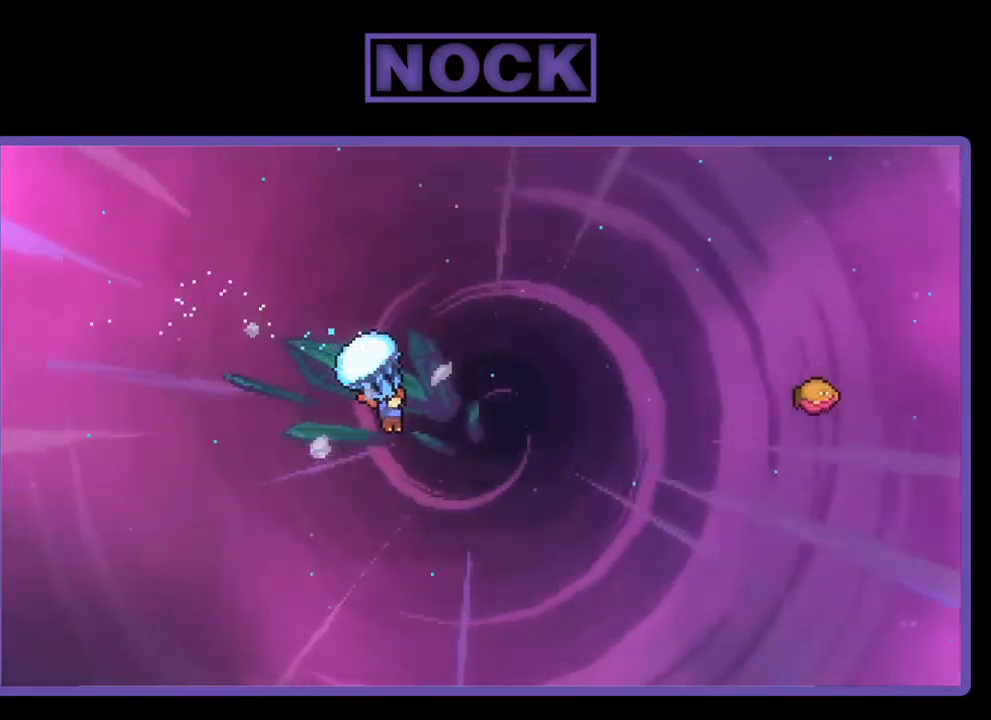
{"buttons": ["CIRCLE", "R2", "DPAD_UP", "DPAD_RIGHT"], "left_stick": "center", "events": [[50, "DPAD_UP", "down"], [117, "R2", "up"], [217, "CIRCLE", "down"], [217, "R2", "down"]]}
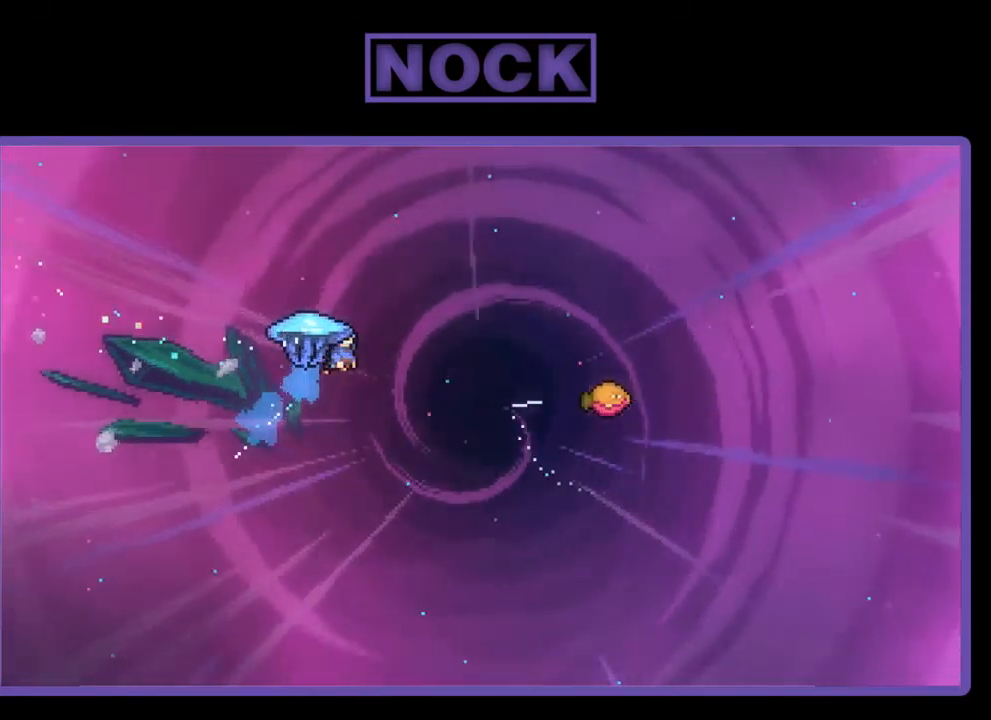
{"buttons": ["R2", "DPAD_RIGHT"], "left_stick": "center", "events": [[100, "DPAD_UP", "up"], [184, "CIRCLE", "up"]]}
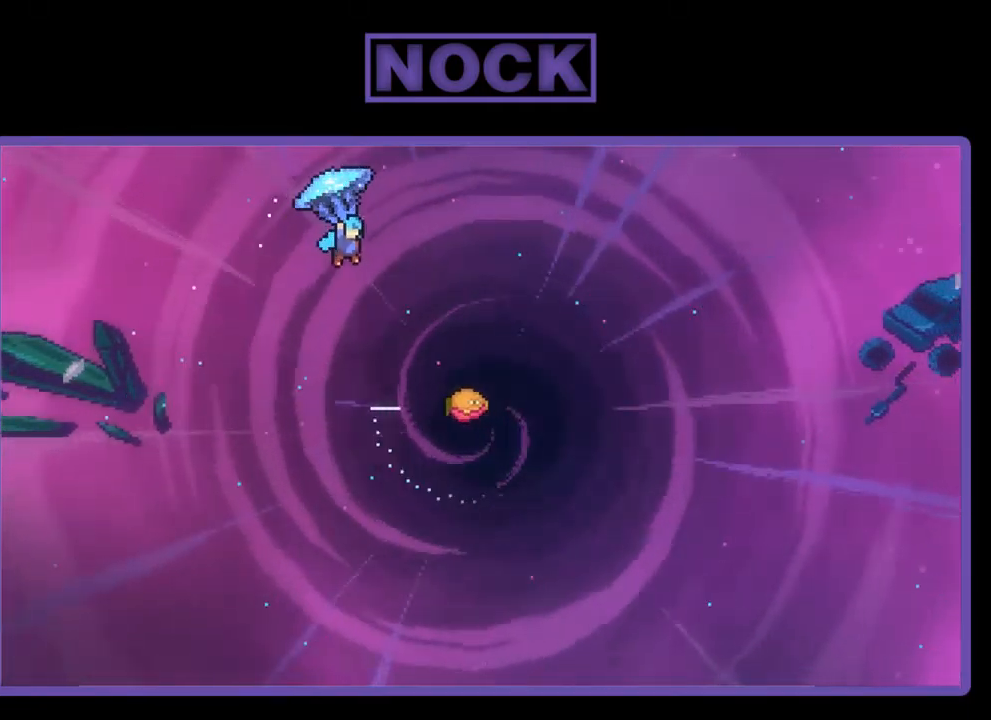
{"buttons": ["R2"], "left_stick": "center", "events": [[484, "DPAD_RIGHT", "up"]]}
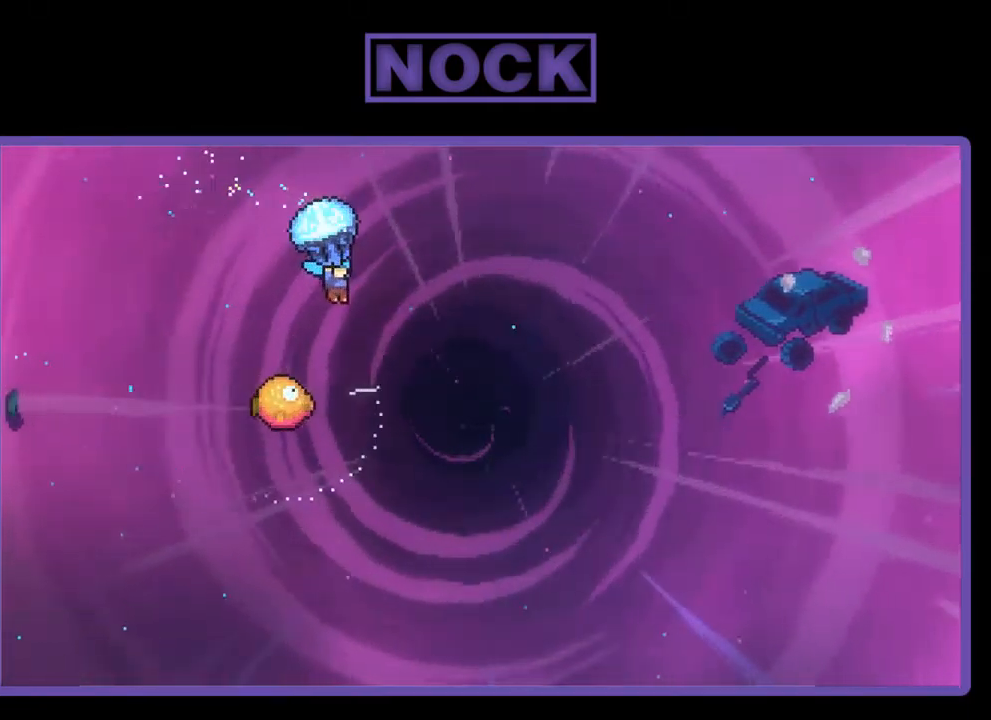
{"buttons": ["R2"], "left_stick": "center", "events": [[34, "DPAD_DOWN", "down"], [217, "DPAD_LEFT", "down"], [467, "DPAD_DOWN", "up"], [467, "DPAD_LEFT", "up"]]}
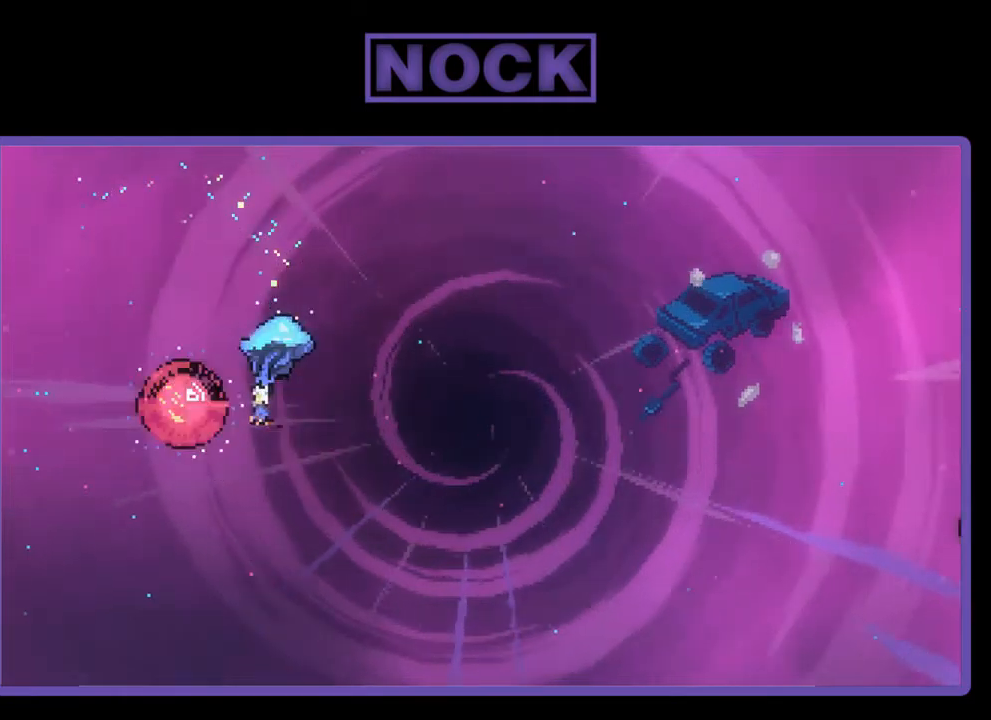
{"buttons": ["R2", "DPAD_UP", "DPAD_RIGHT"], "left_stick": "center", "events": [[67, "DPAD_RIGHT", "down"], [383, "DPAD_UP", "down"]]}
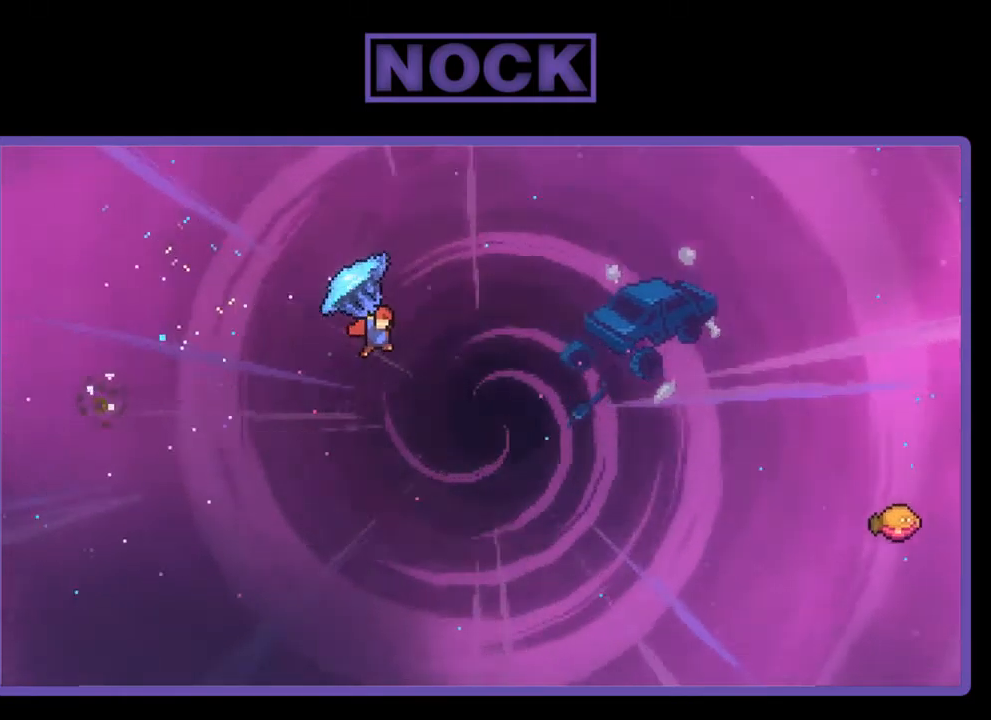
{"buttons": ["DPAD_UP", "DPAD_RIGHT"], "left_stick": "center", "events": [[500, "R2", "up"]]}
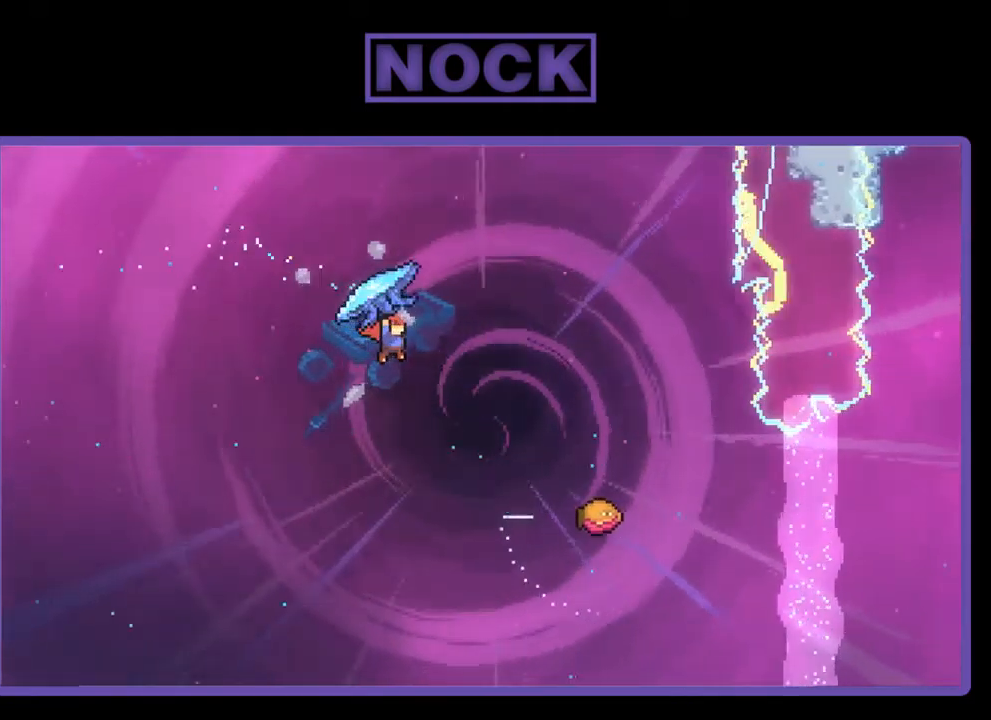
{"buttons": ["CIRCLE", "R2", "DPAD_RIGHT"], "left_stick": "center", "events": [[100, "CIRCLE", "down"], [100, "R2", "down"], [450, "DPAD_UP", "up"]]}
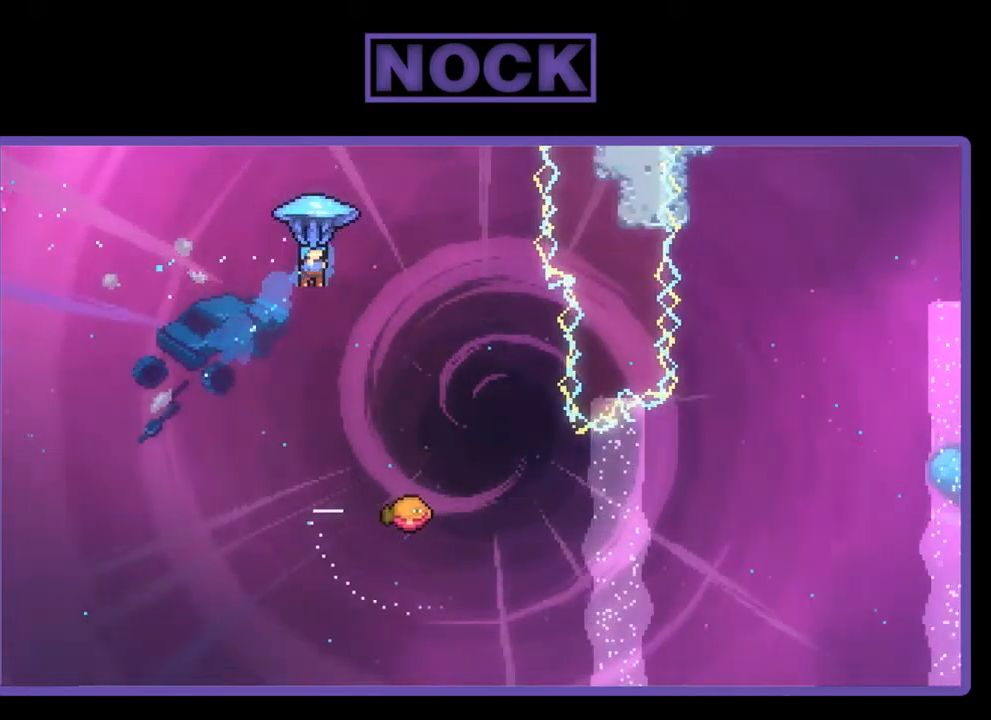
{"buttons": ["R2", "DPAD_DOWN"], "left_stick": "center", "events": [[33, "CIRCLE", "up"], [33, "DPAD_RIGHT", "up"], [133, "DPAD_DOWN", "down"]]}
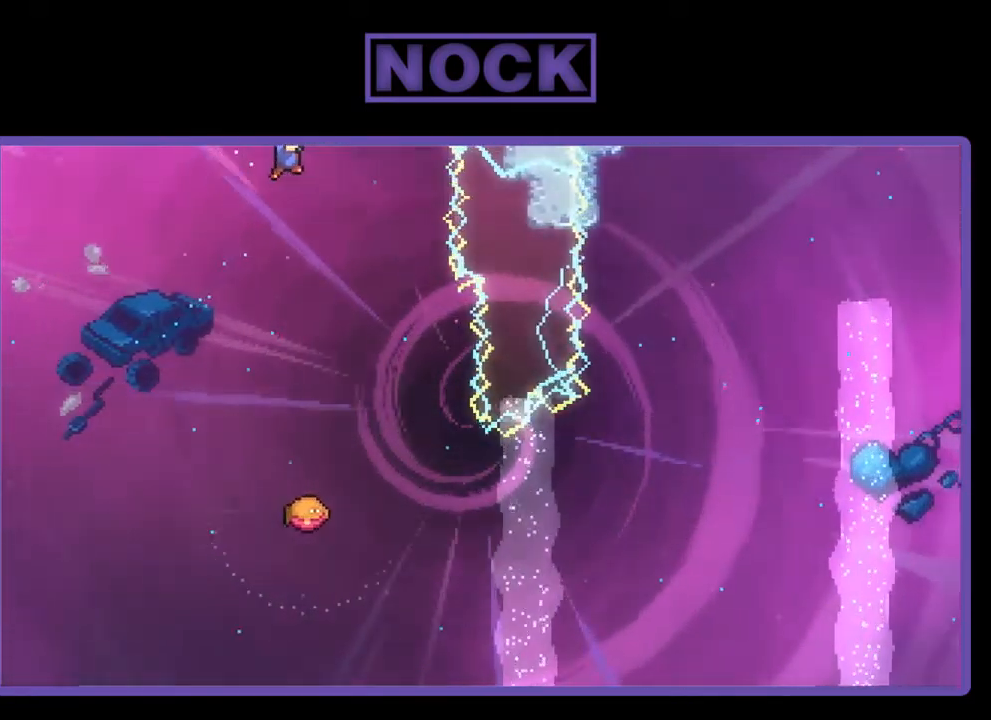
{"buttons": ["R2", "DPAD_DOWN", "DPAD_RIGHT"], "left_stick": "center", "events": [[250, "DPAD_RIGHT", "down"]]}
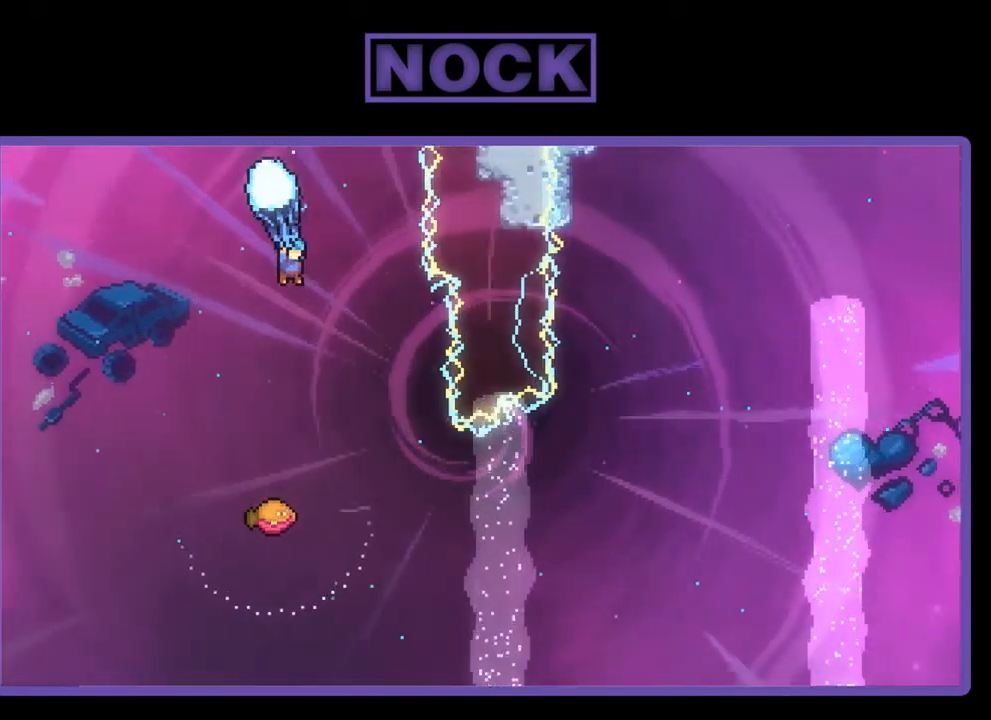
{"buttons": ["R2", "DPAD_RIGHT"], "left_stick": "center", "events": [[33, "DPAD_DOWN", "up"], [83, "DPAD_RIGHT", "up"], [483, "DPAD_RIGHT", "down"]]}
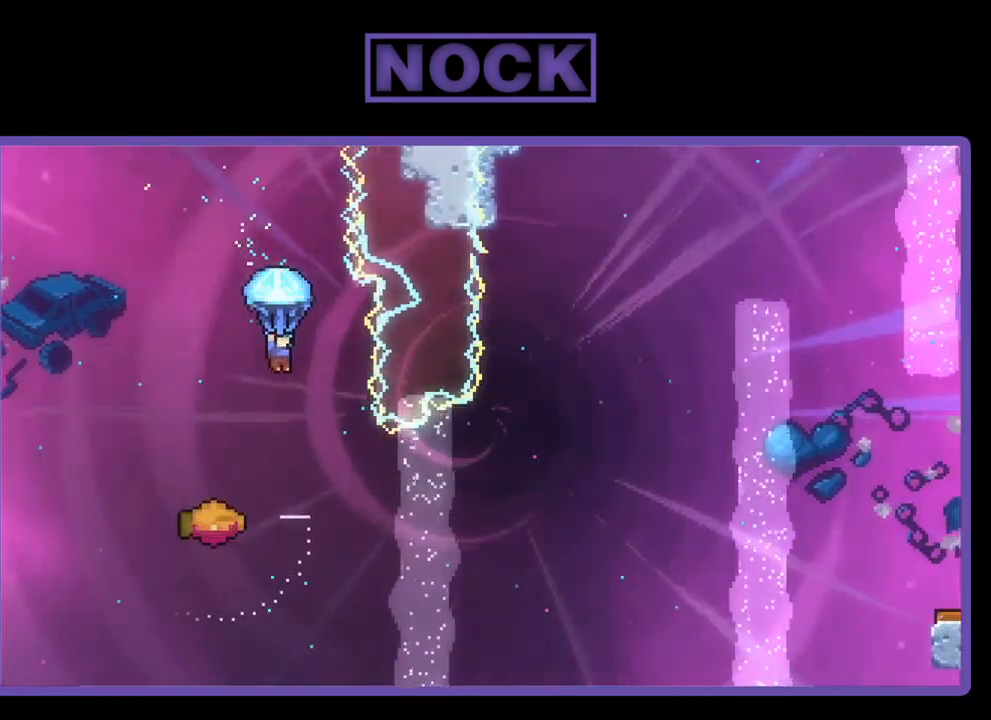
{"buttons": [], "left_stick": "center", "events": [[200, "DPAD_RIGHT", "up"], [233, "R2", "up"]]}
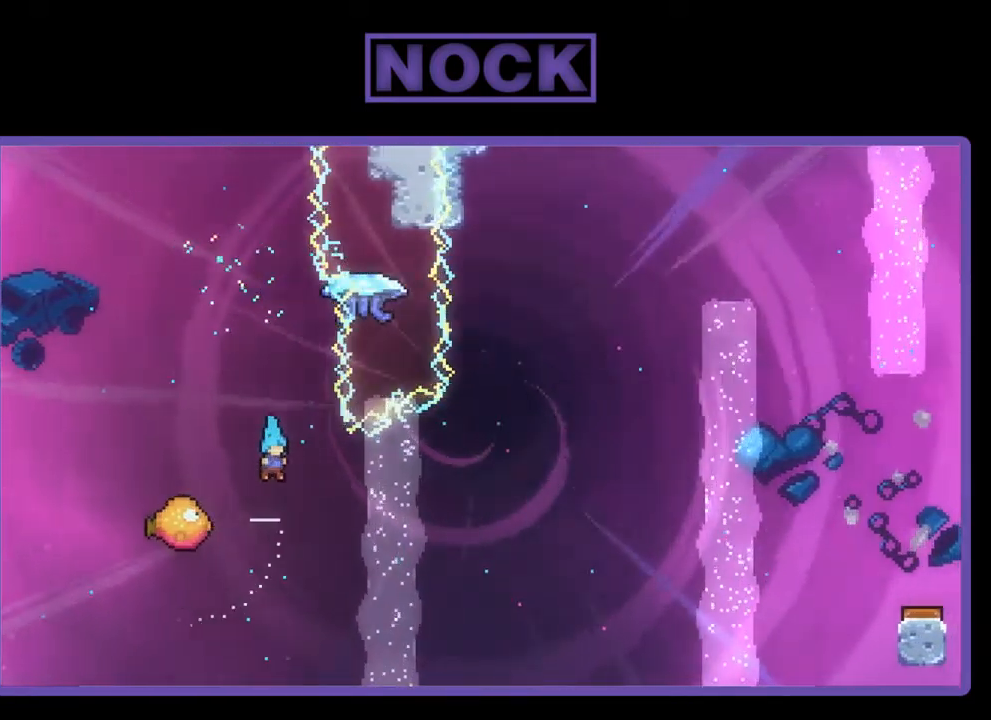
{"buttons": ["R2", "DPAD_RIGHT"], "left_stick": "center", "events": [[17, "DPAD_LEFT", "down"], [200, "R2", "down"], [300, "DPAD_LEFT", "up"], [300, "DPAD_UP", "down"], [333, "DPAD_UP", "up"], [367, "DPAD_RIGHT", "down"]]}
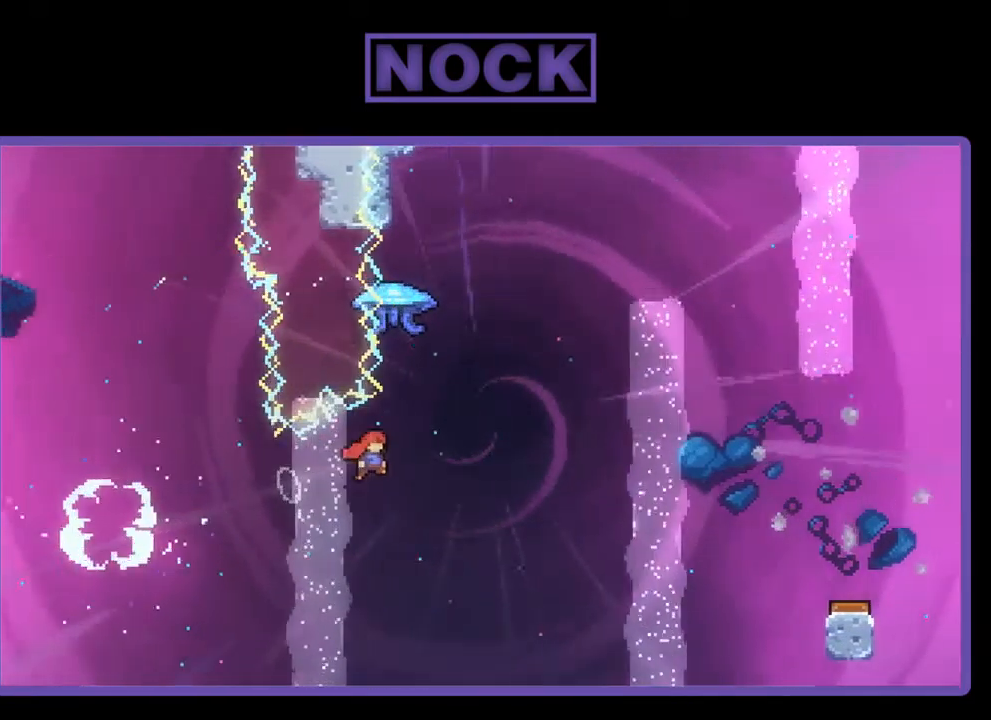
{"buttons": ["R2", "DPAD_RIGHT"], "left_stick": "center", "events": [[83, "DPAD_RIGHT", "up"], [83, "DPAD_UP", "down"], [133, "CIRCLE", "down"], [250, "CIRCLE", "up"], [333, "DPAD_RIGHT", "down"], [400, "DPAD_UP", "up"]]}
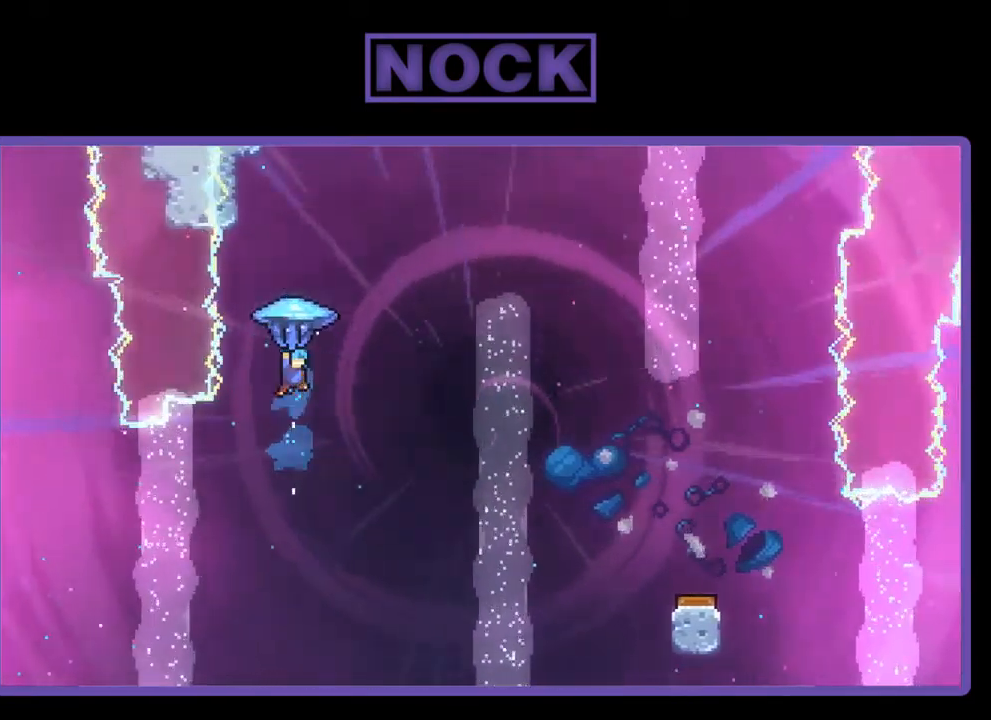
{"buttons": ["R2", "DPAD_RIGHT"], "left_stick": "center", "events": []}
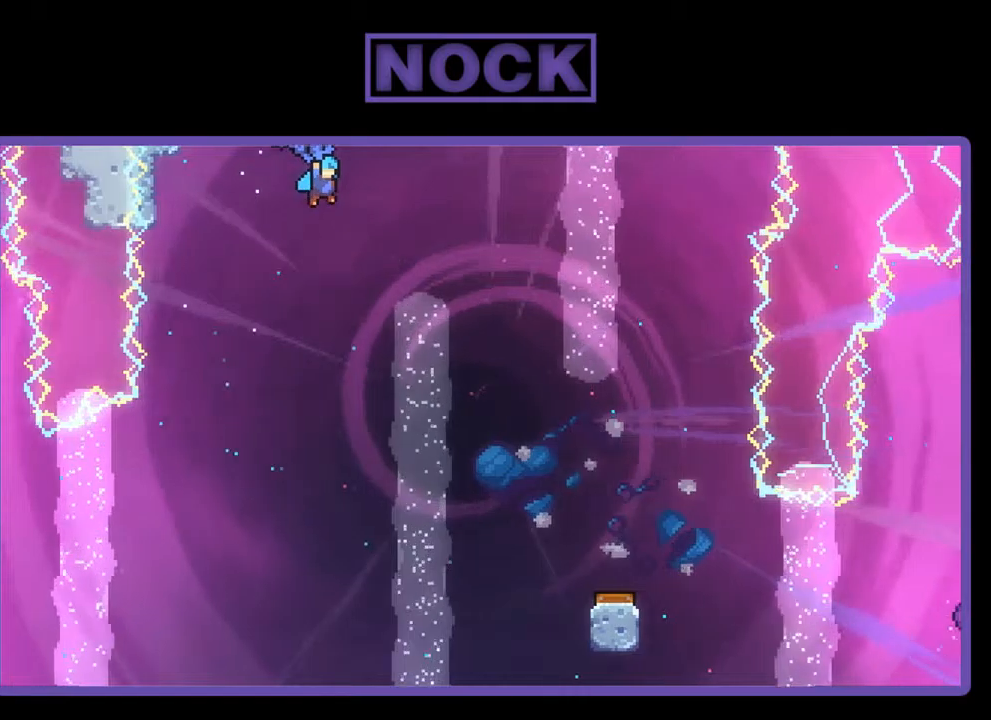
{"buttons": ["R2", "DPAD_DOWN"], "left_stick": "center", "events": [[334, "DPAD_DOWN", "down"], [434, "DPAD_RIGHT", "up"]]}
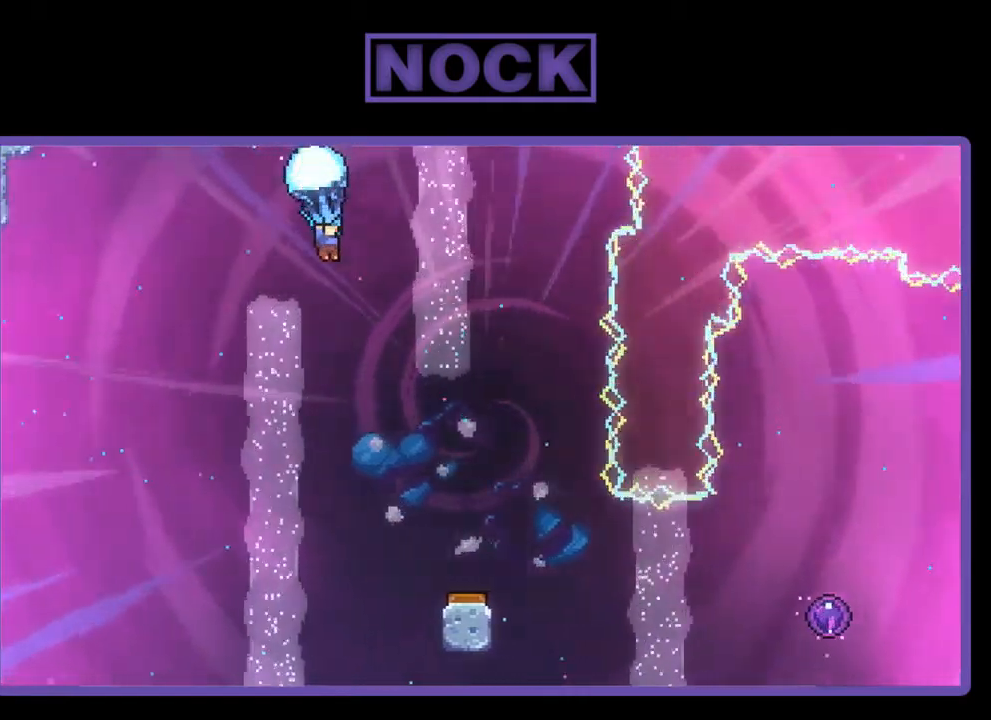
{"buttons": ["R2", "DPAD_DOWN", "DPAD_RIGHT"], "left_stick": "center", "events": [[300, "DPAD_RIGHT", "down"]]}
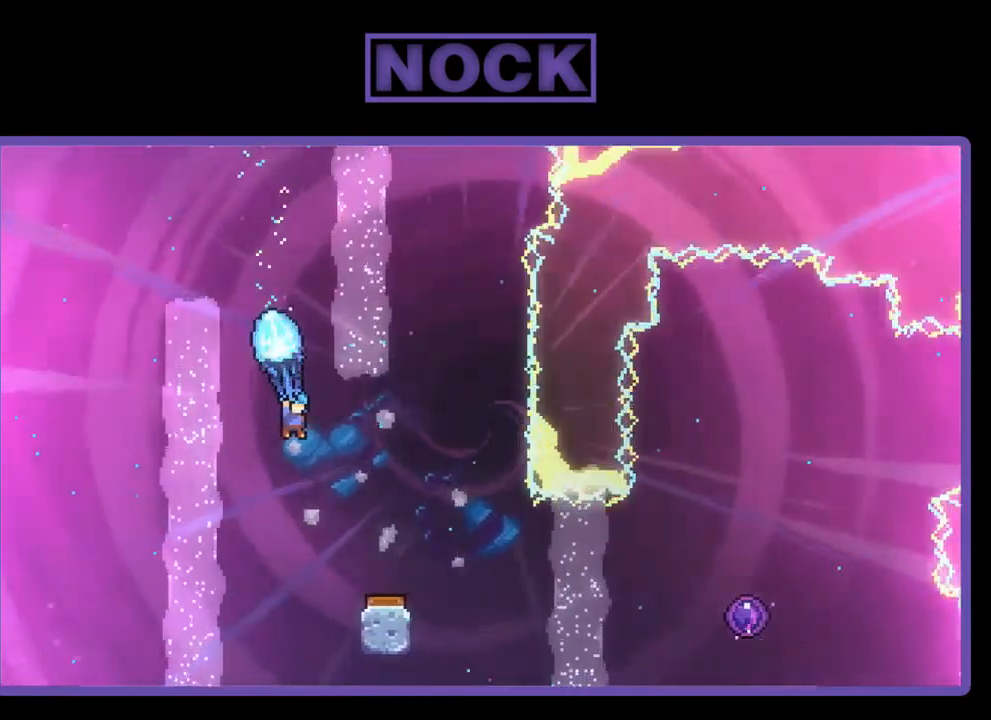
{"buttons": ["R2"], "left_stick": "center", "events": [[50, "DPAD_DOWN", "up"], [200, "DPAD_RIGHT", "up"]]}
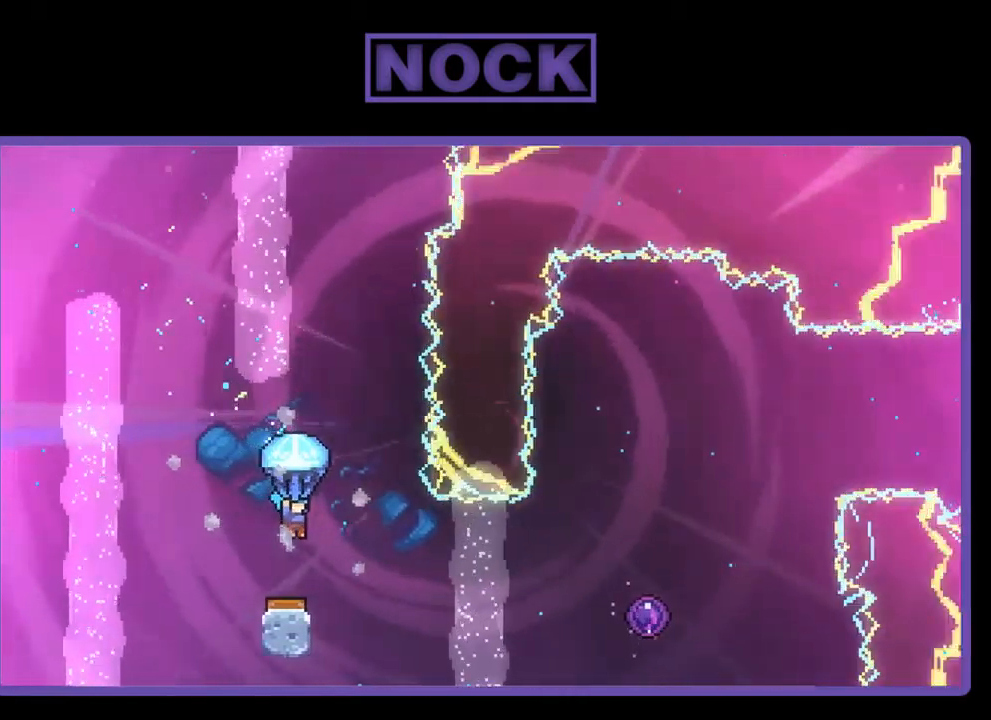
{"buttons": ["R2"], "left_stick": "center", "events": []}
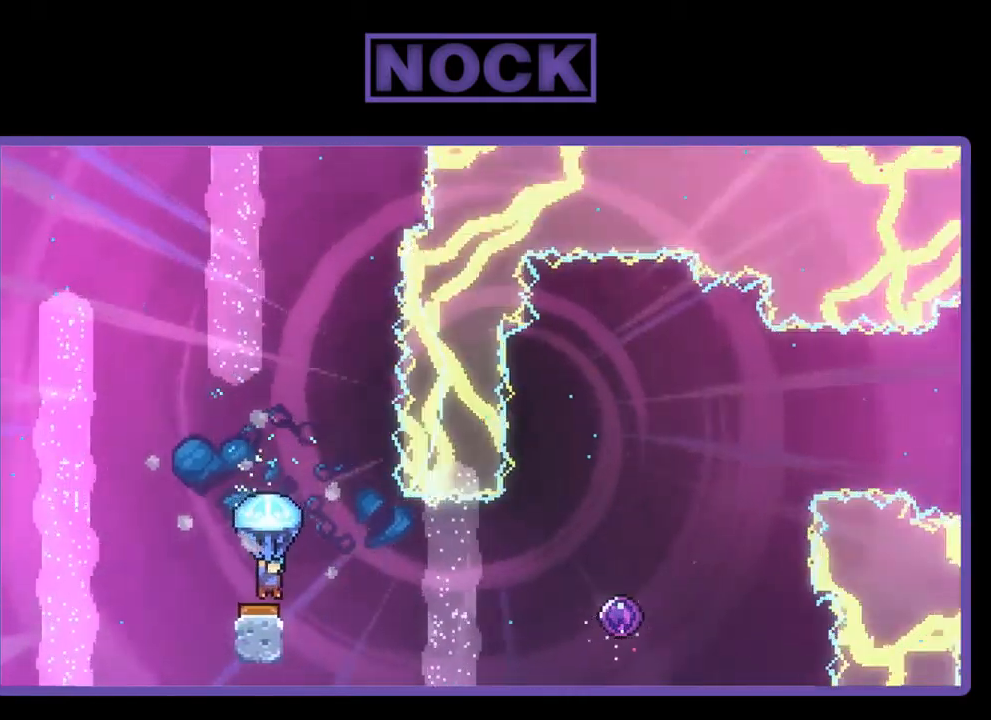
{"buttons": ["R2"], "left_stick": "center", "events": [[134, "DPAD_RIGHT", "down"], [467, "DPAD_RIGHT", "up"]]}
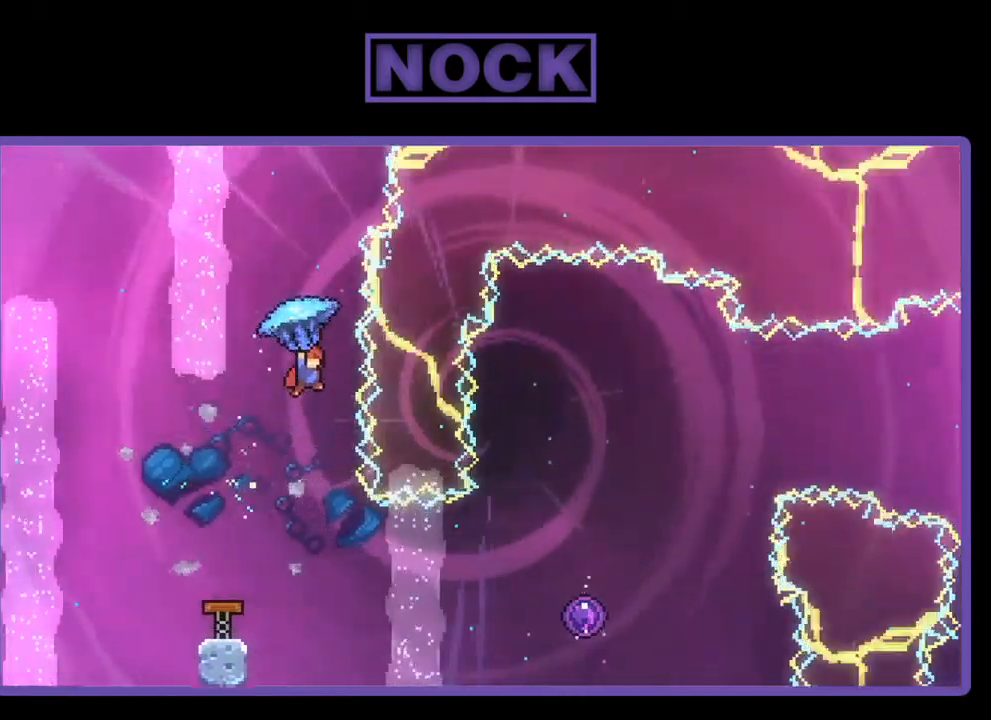
{"buttons": ["R2", "DPAD_RIGHT"], "left_stick": "center", "events": [[67, "R2", "up"], [267, "R2", "down"], [434, "DPAD_RIGHT", "down"]]}
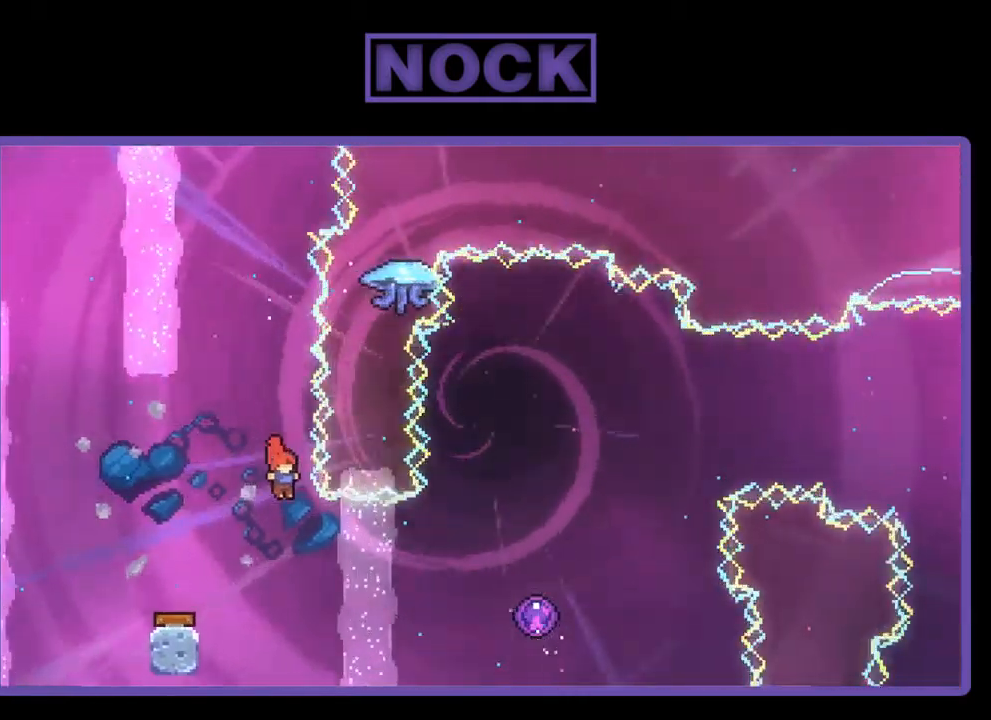
{"buttons": ["R2", "DPAD_RIGHT"], "left_stick": "center", "events": [[334, "CIRCLE", "down"], [484, "CIRCLE", "up"]]}
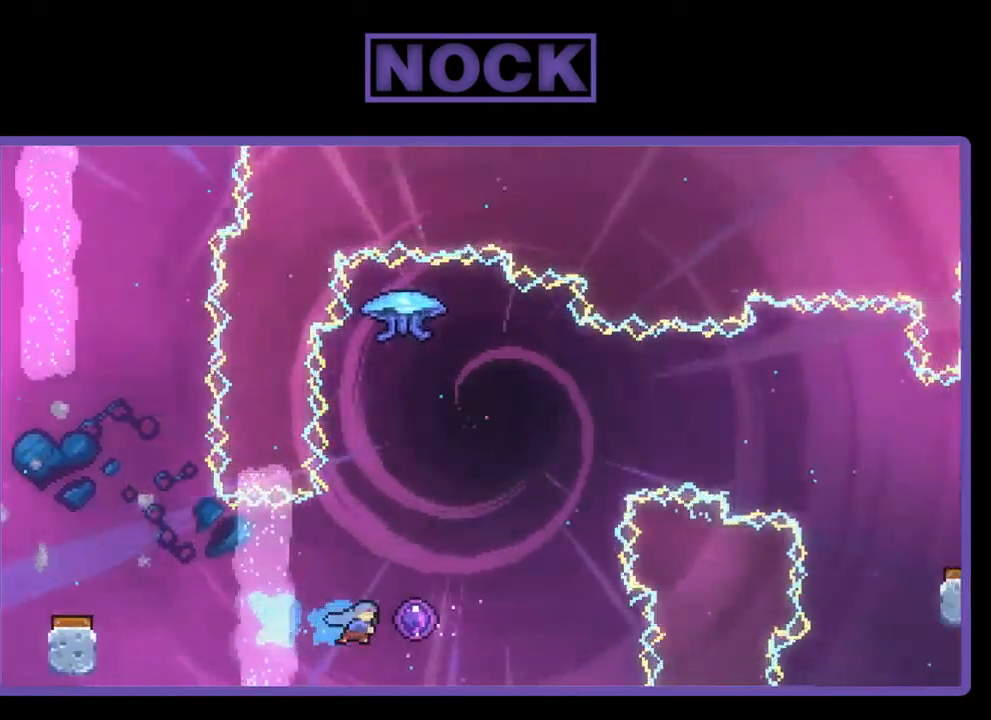
{"buttons": ["R2"], "left_stick": "center", "events": [[234, "DPAD_RIGHT", "up"]]}
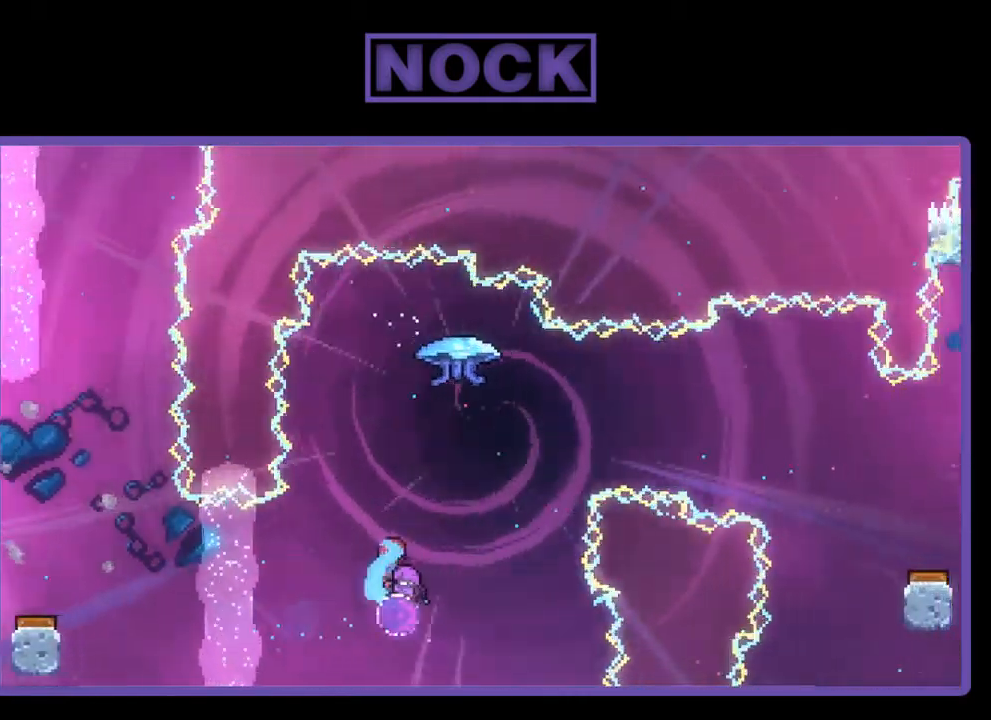
{"buttons": ["R2"], "left_stick": "center", "events": []}
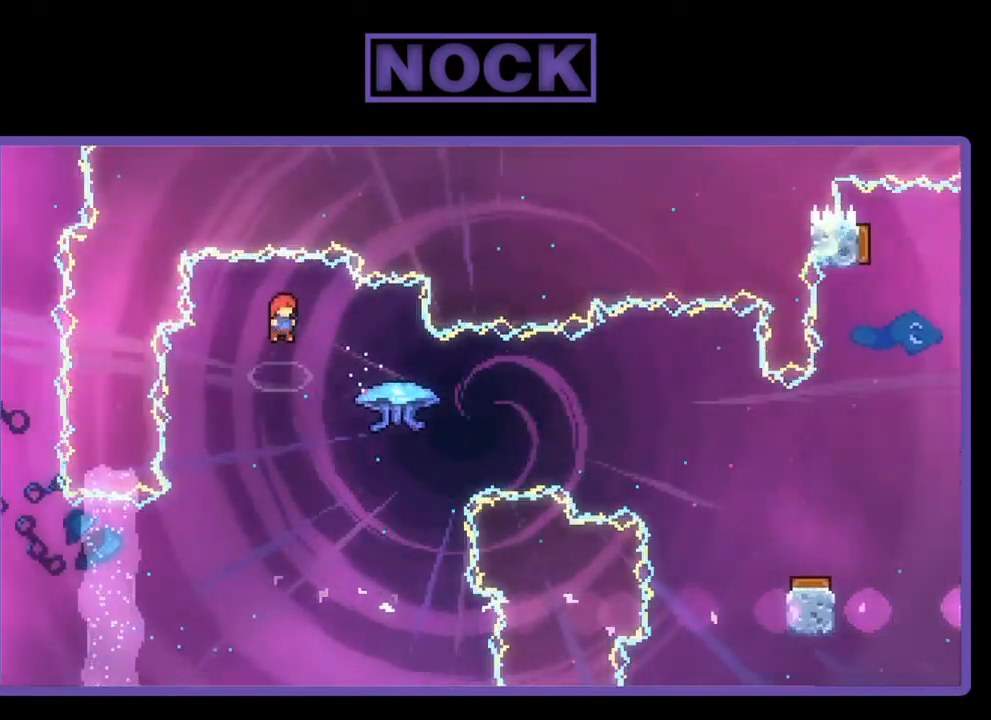
{"buttons": ["CIRCLE", "R2", "DPAD_RIGHT"], "left_stick": "center", "events": [[84, "DPAD_RIGHT", "down"], [334, "CIRCLE", "down"]]}
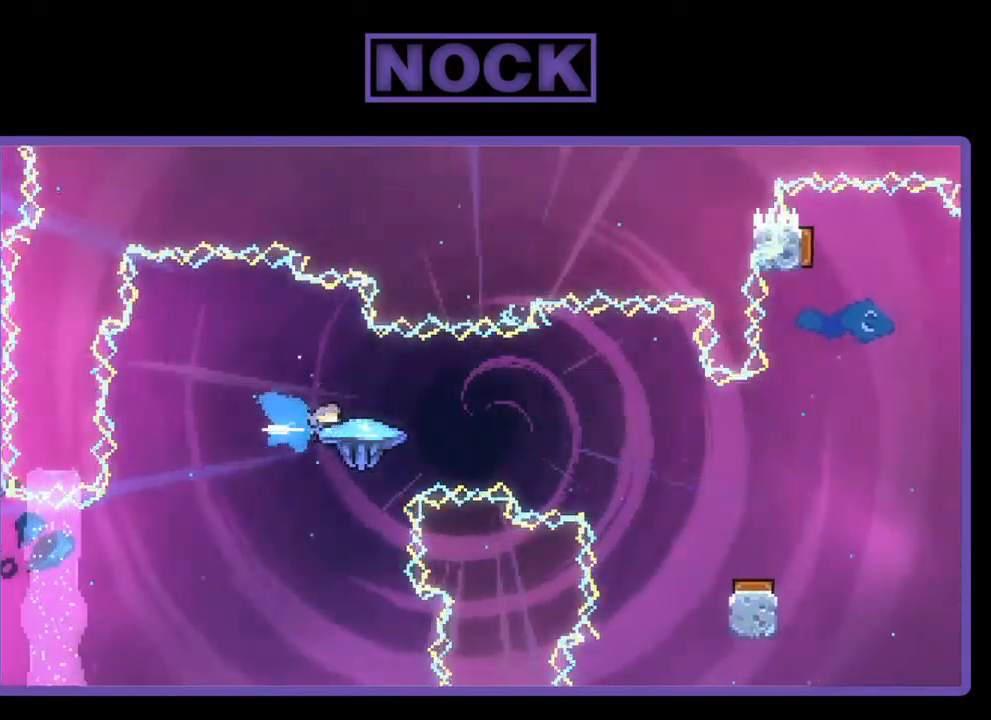
{"buttons": ["R2", "DPAD_RIGHT"], "left_stick": "center", "events": [[66, "CIRCLE", "up"]]}
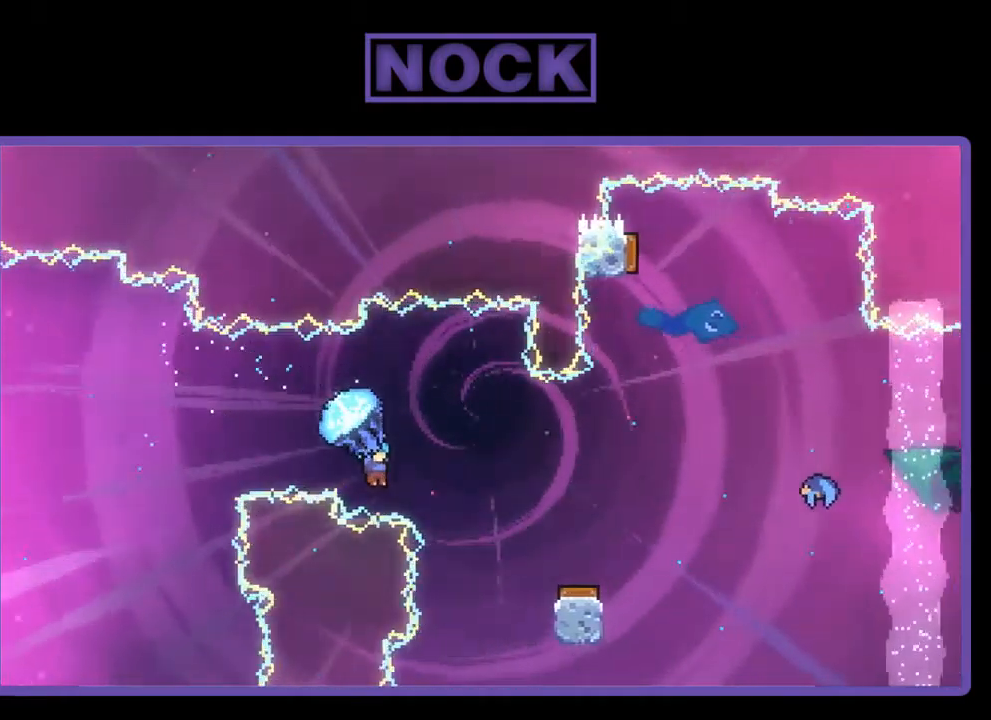
{"buttons": ["R2"], "left_stick": "center", "events": [[34, "DPAD_RIGHT", "up"]]}
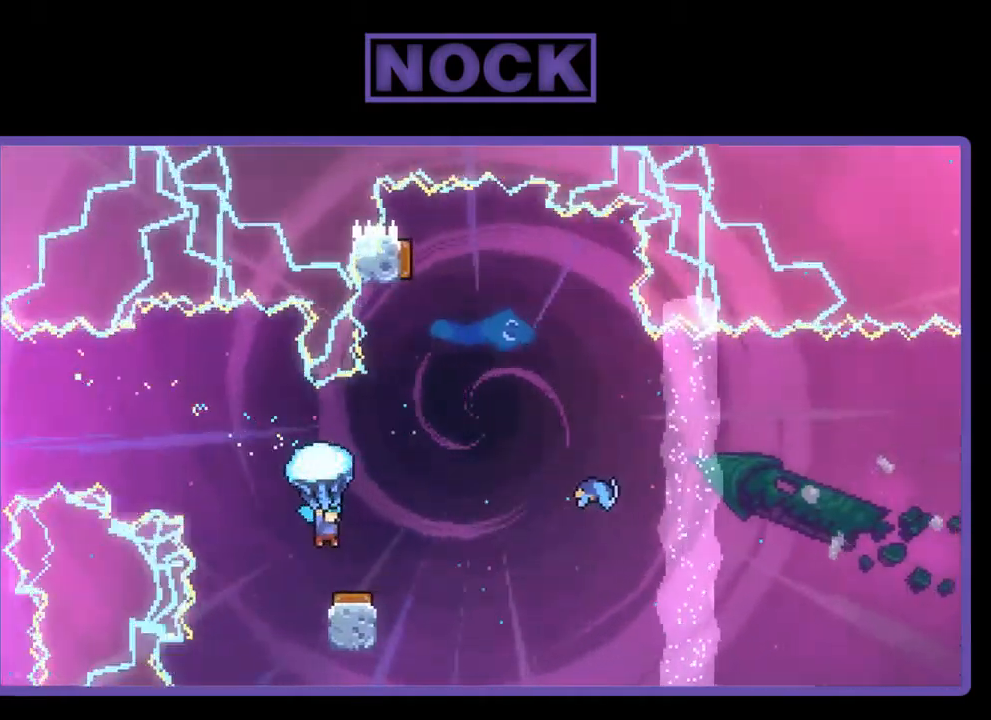
{"buttons": ["R2", "DPAD_RIGHT"], "left_stick": "center", "events": [[200, "DPAD_RIGHT", "down"]]}